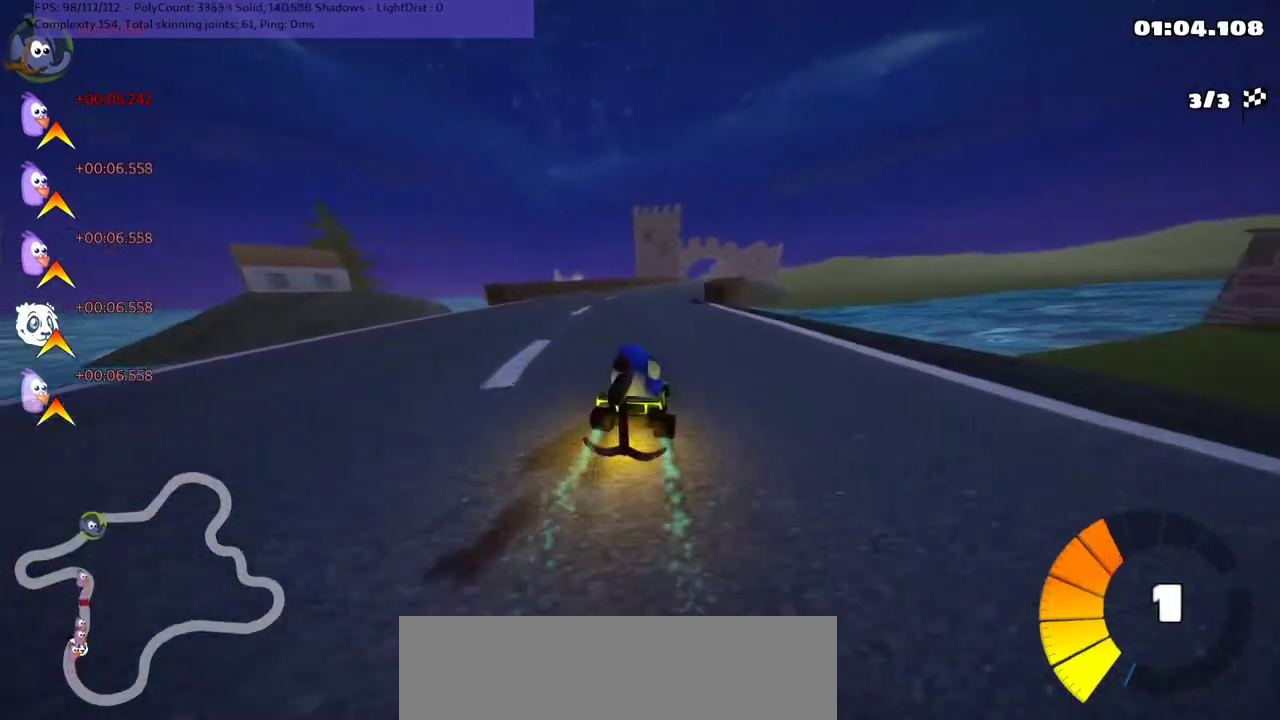
Gameplay with keyboard; each line is a JSON object with the keys held at the frame after it. "events" lists presses ("down") and releases ("up") of ".", "/", "alt_r", "b", "c", "comma", "ctrl_r", "d", "down", "f", "g", "h", "j", "k", "l", "left", "m", "n", "quote", "return", "right", "semicolon", "shift_r", "space", "super", "up" and "v" between this image and that frame as [ms after this image, input, new state], when the widget could be followed in between. No other keys are recorded. Mouse input is not recorded.
{"keys": ["left", "m", "up"], "events": []}
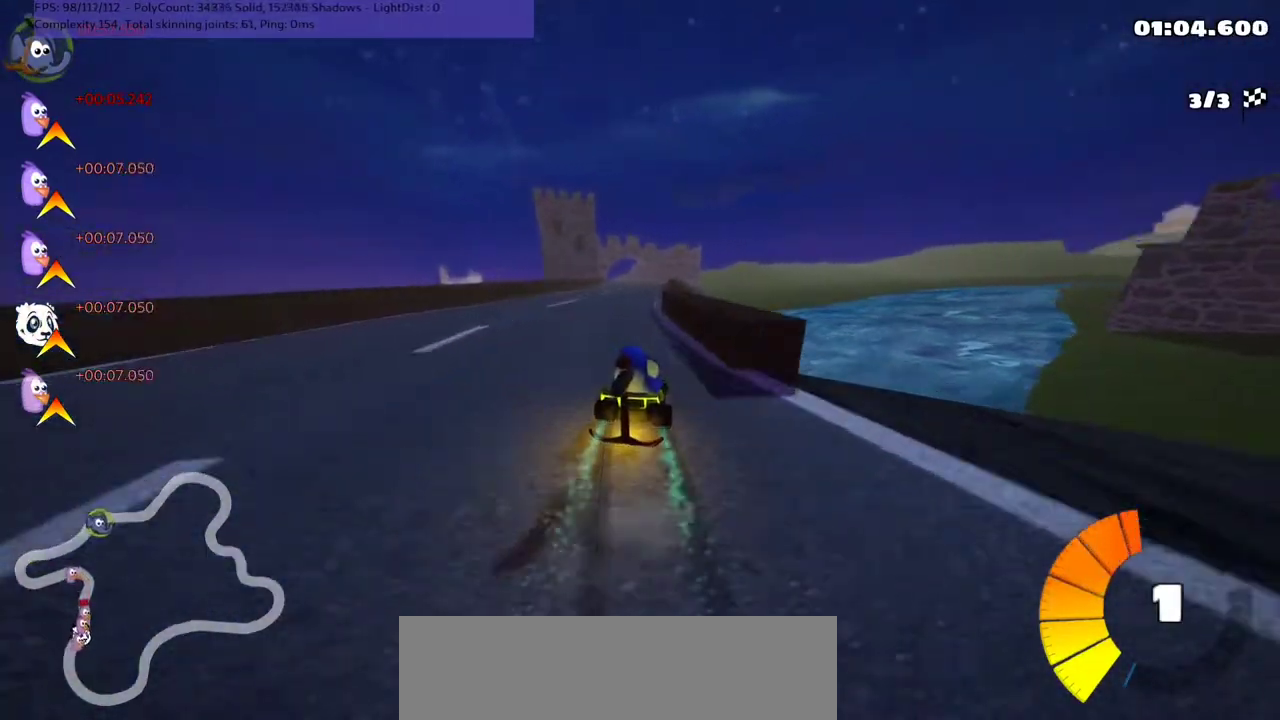
{"keys": ["n", "up"], "events": [[333, "m", "up"], [467, "left", "up"], [467, "n", "down"]]}
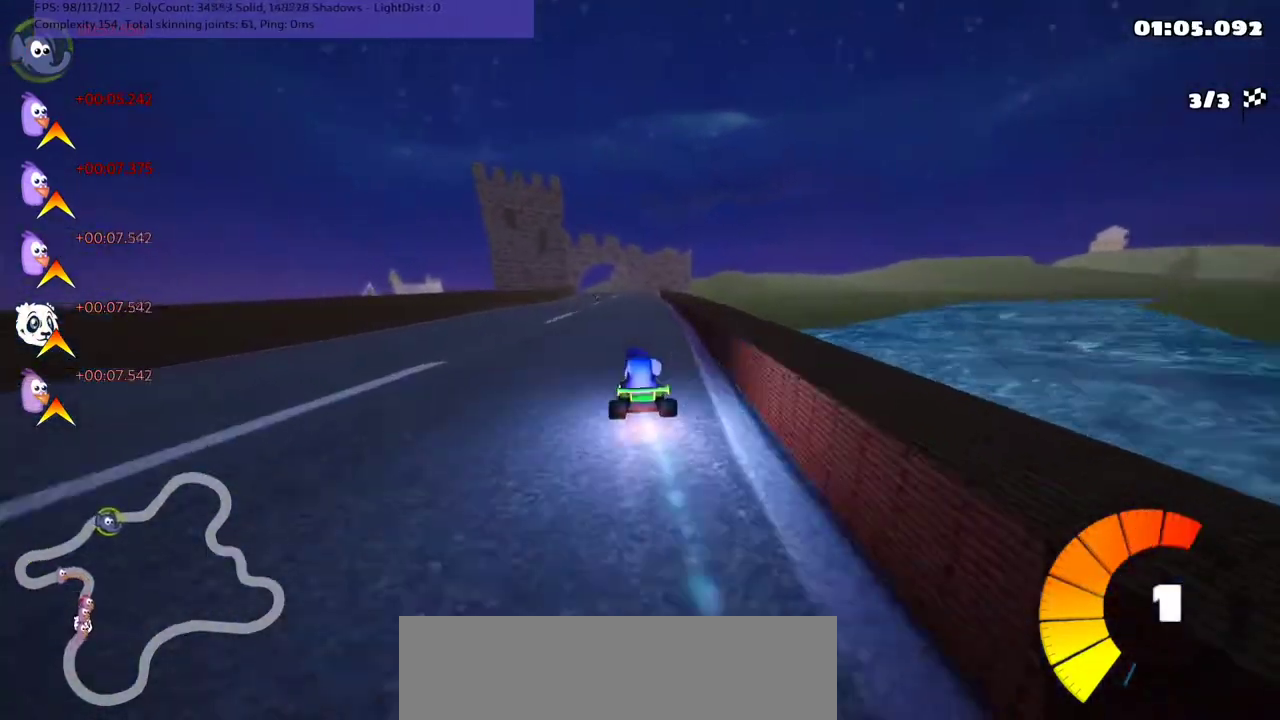
{"keys": ["up"], "events": [[133, "n", "up"], [333, "right", "down"], [433, "right", "up"]]}
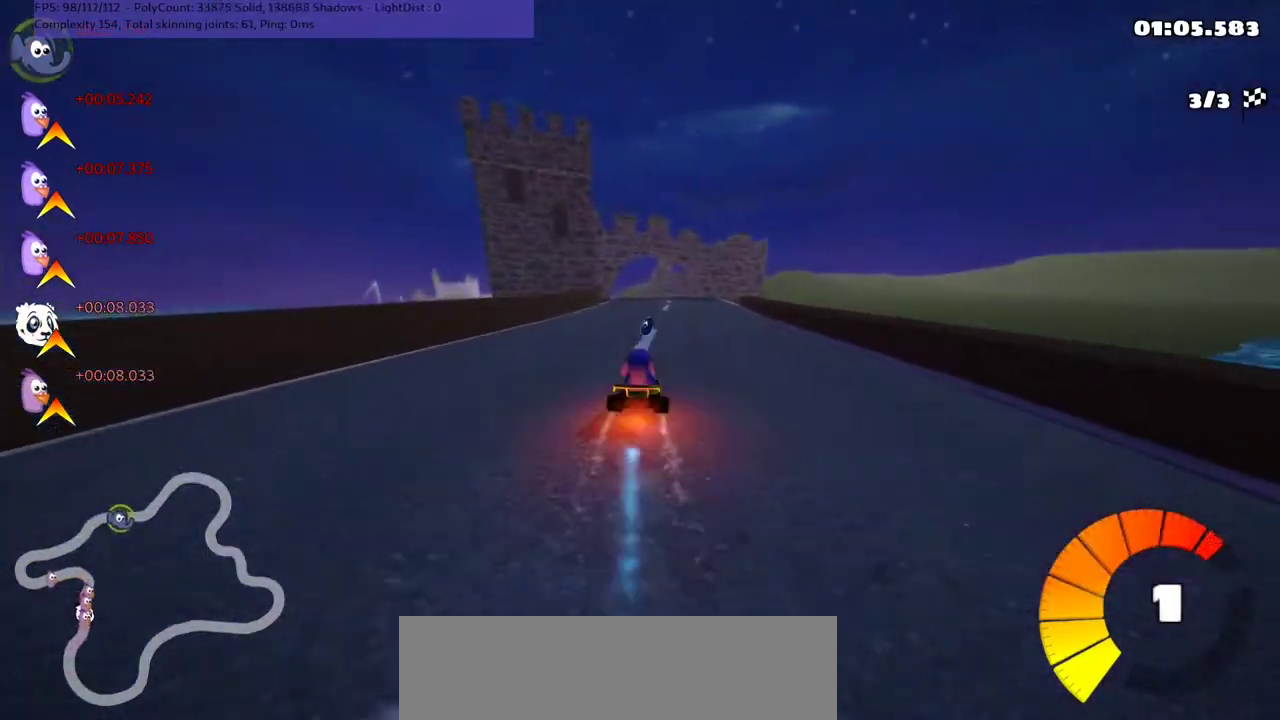
{"keys": ["m", "right", "up"], "events": [[100, "right", "down"], [200, "right", "up"], [233, "left", "down"], [233, "m", "down"], [267, "right", "down"], [333, "left", "up"]]}
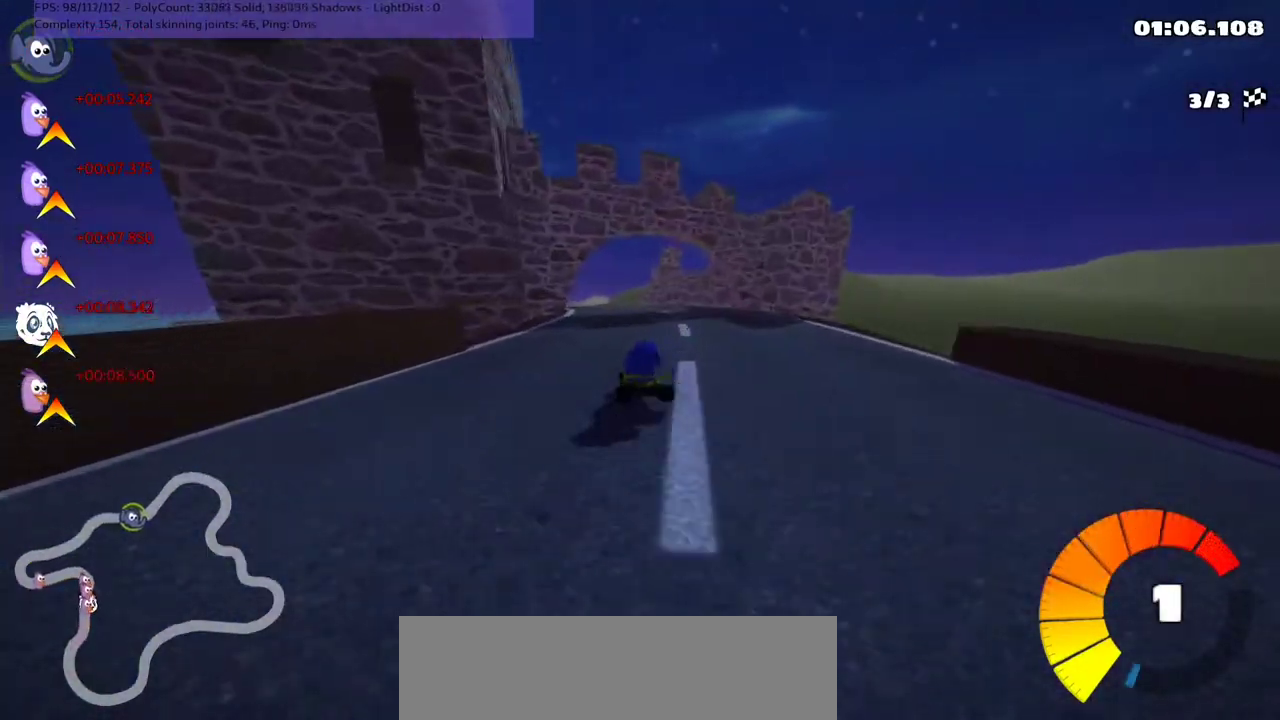
{"keys": ["m", "right", "up"], "events": []}
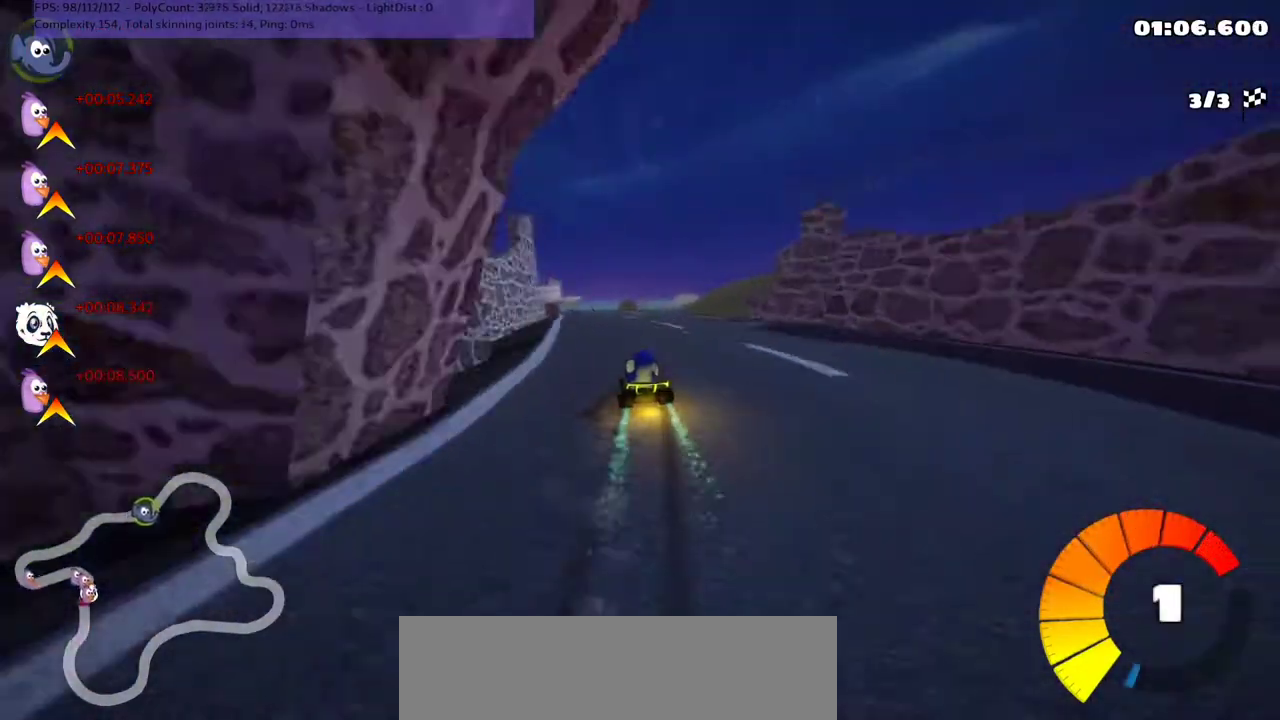
{"keys": ["m", "right", "up"], "events": []}
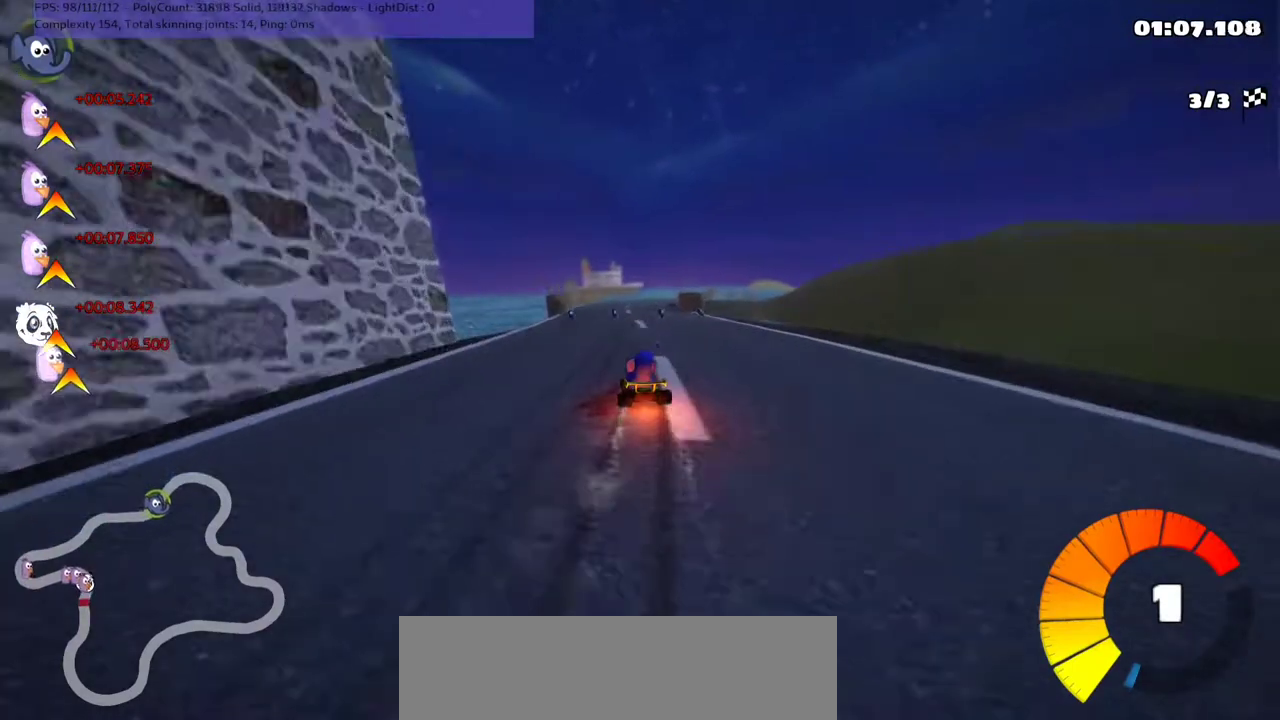
{"keys": ["up"], "events": [[100, "n", "down"], [167, "m", "up"], [200, "right", "up"], [267, "n", "up"]]}
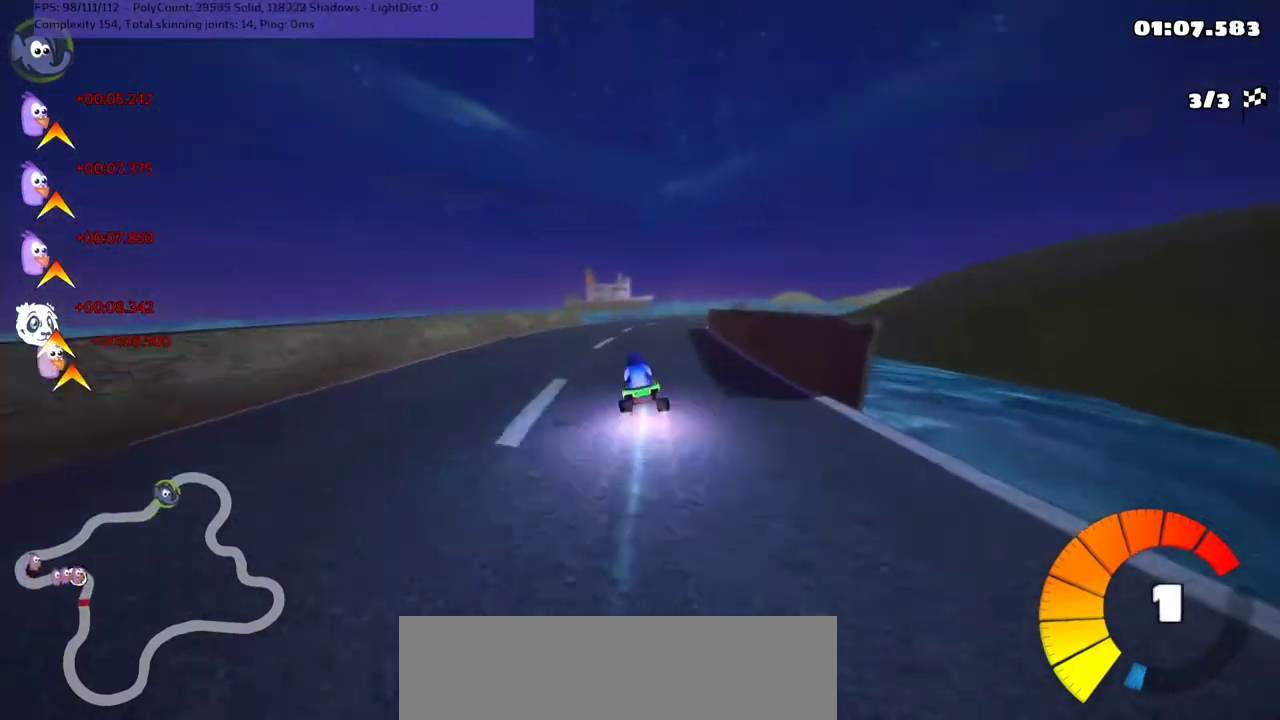
{"keys": ["m", "right", "up"], "events": [[200, "m", "down"], [200, "right", "down"]]}
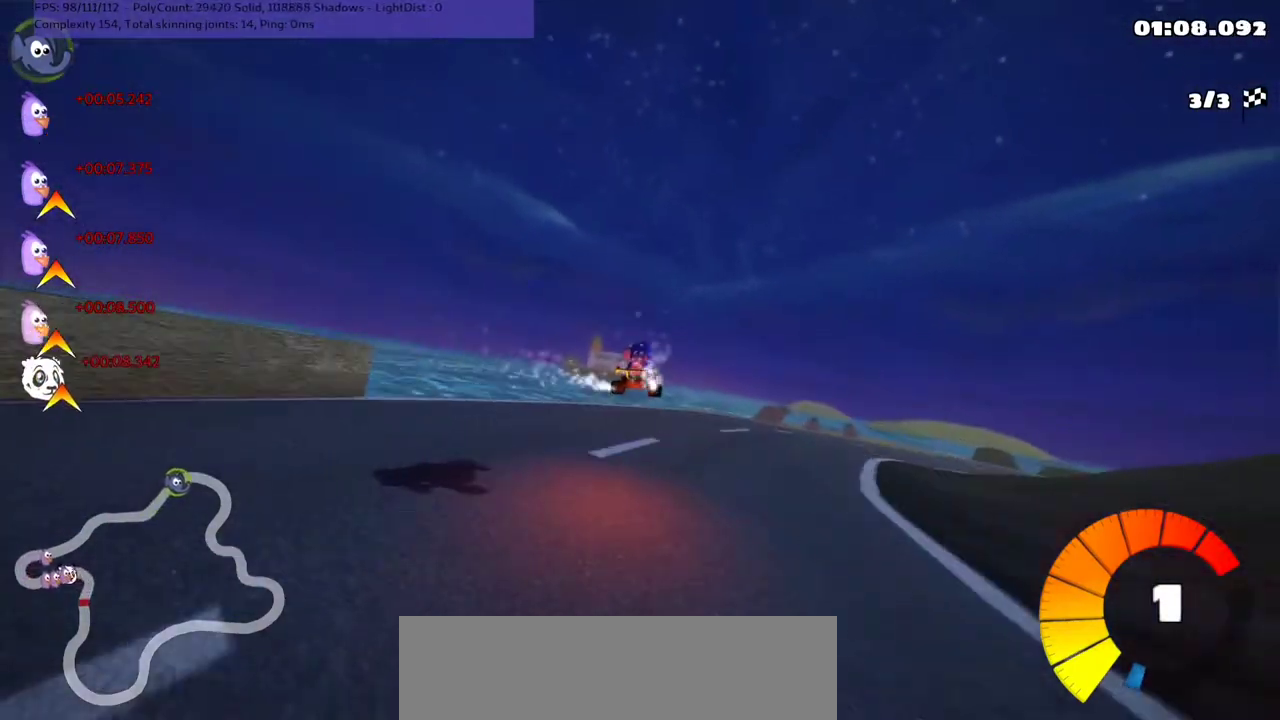
{"keys": ["m", "right", "up"], "events": [[333, "m", "up"], [467, "m", "down"]]}
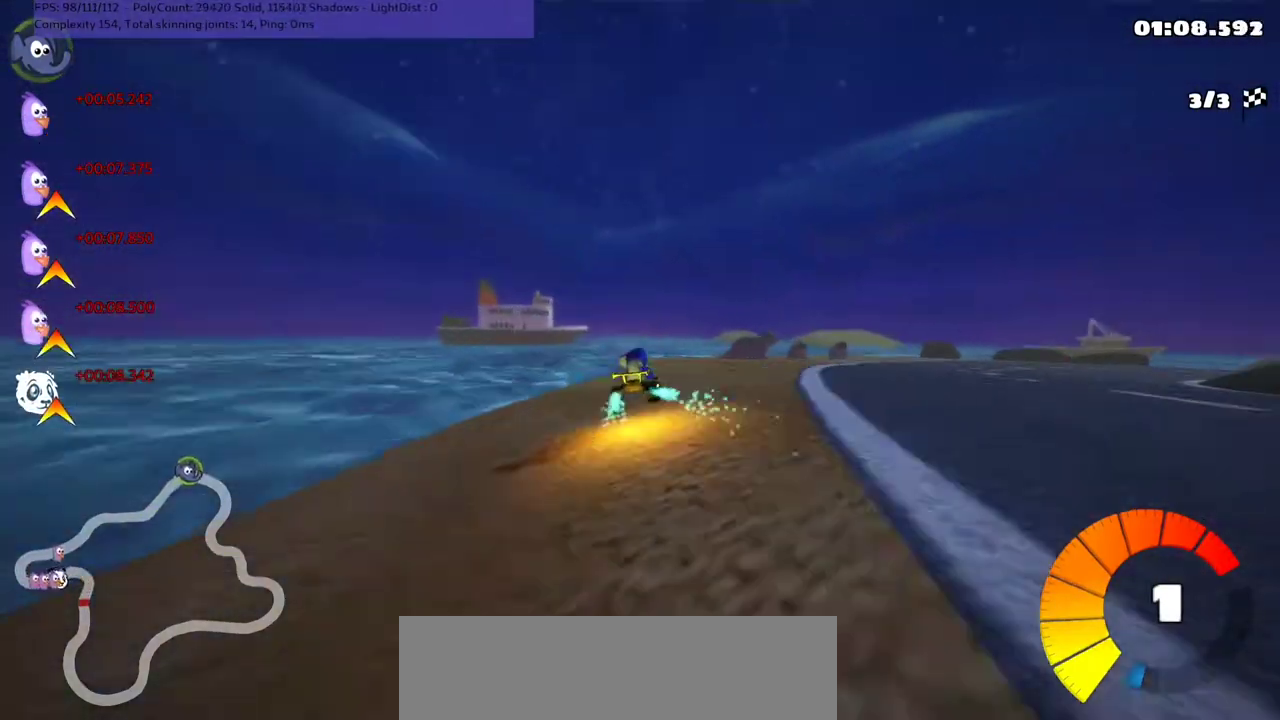
{"keys": ["right", "up"], "events": [[500, "m", "up"]]}
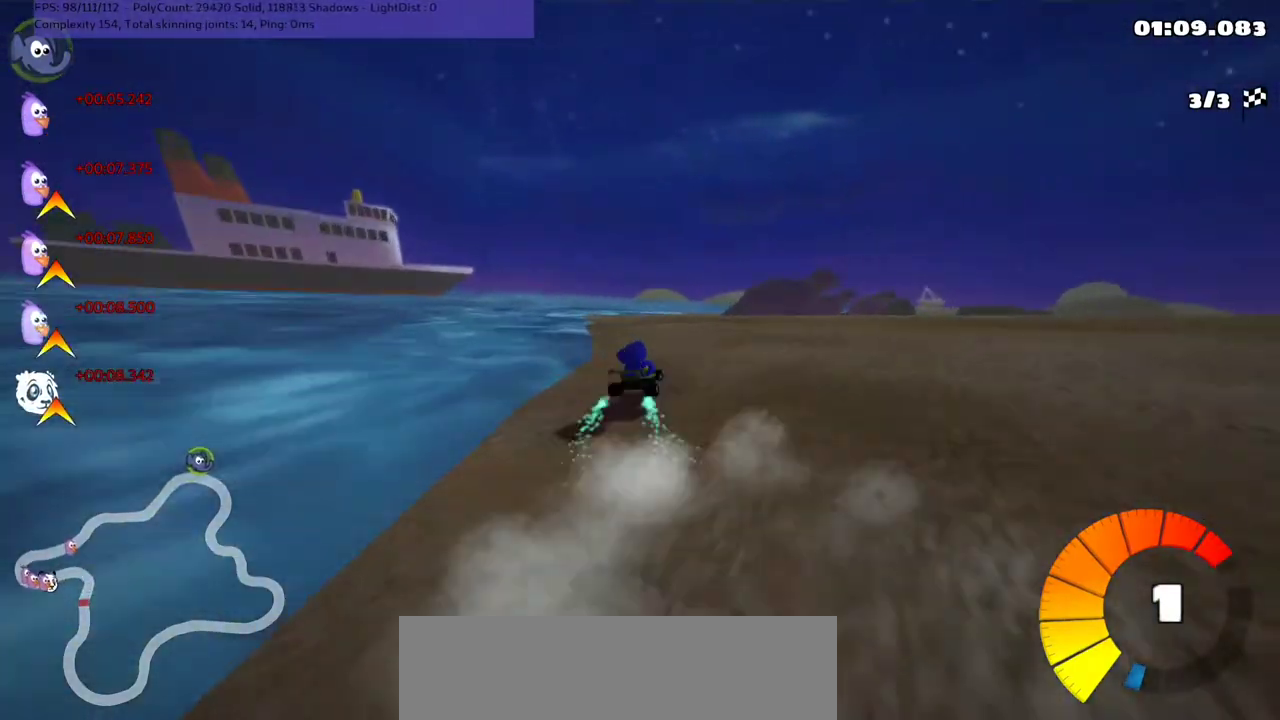
{"keys": ["up"], "events": [[433, "right", "up"]]}
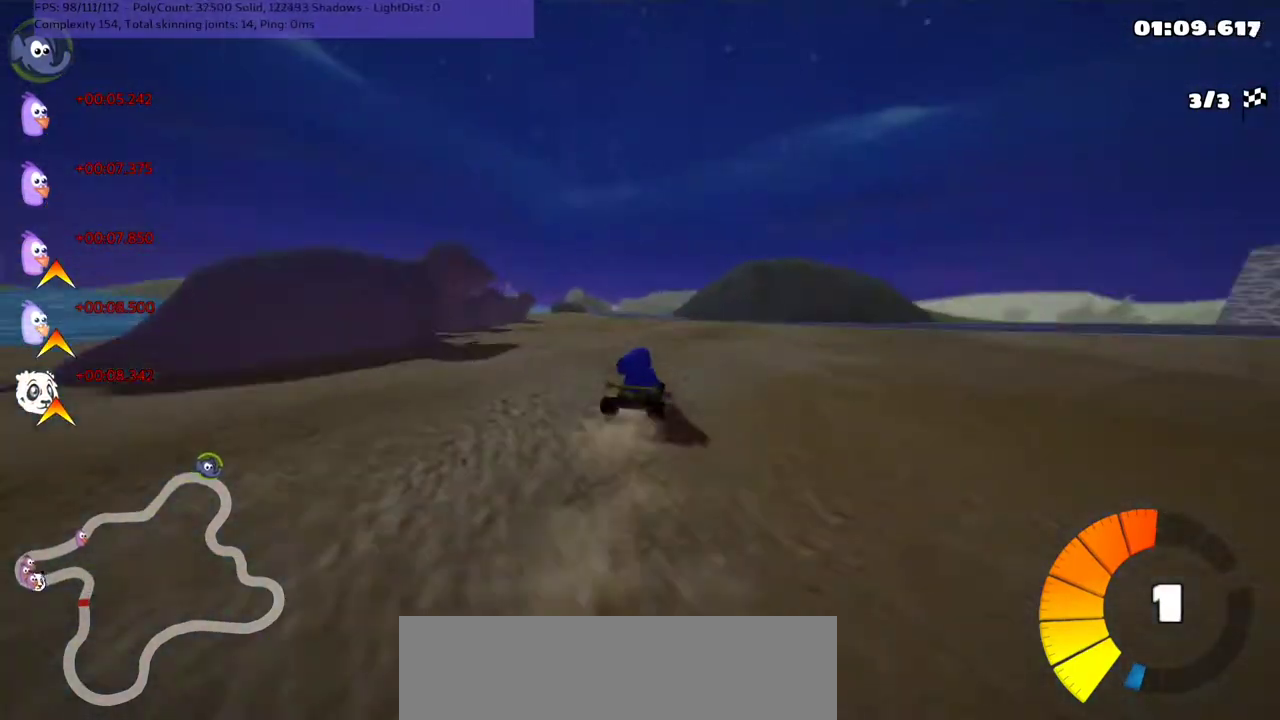
{"keys": ["left", "up"], "events": [[67, "n", "down"], [233, "n", "up"], [300, "left", "down"]]}
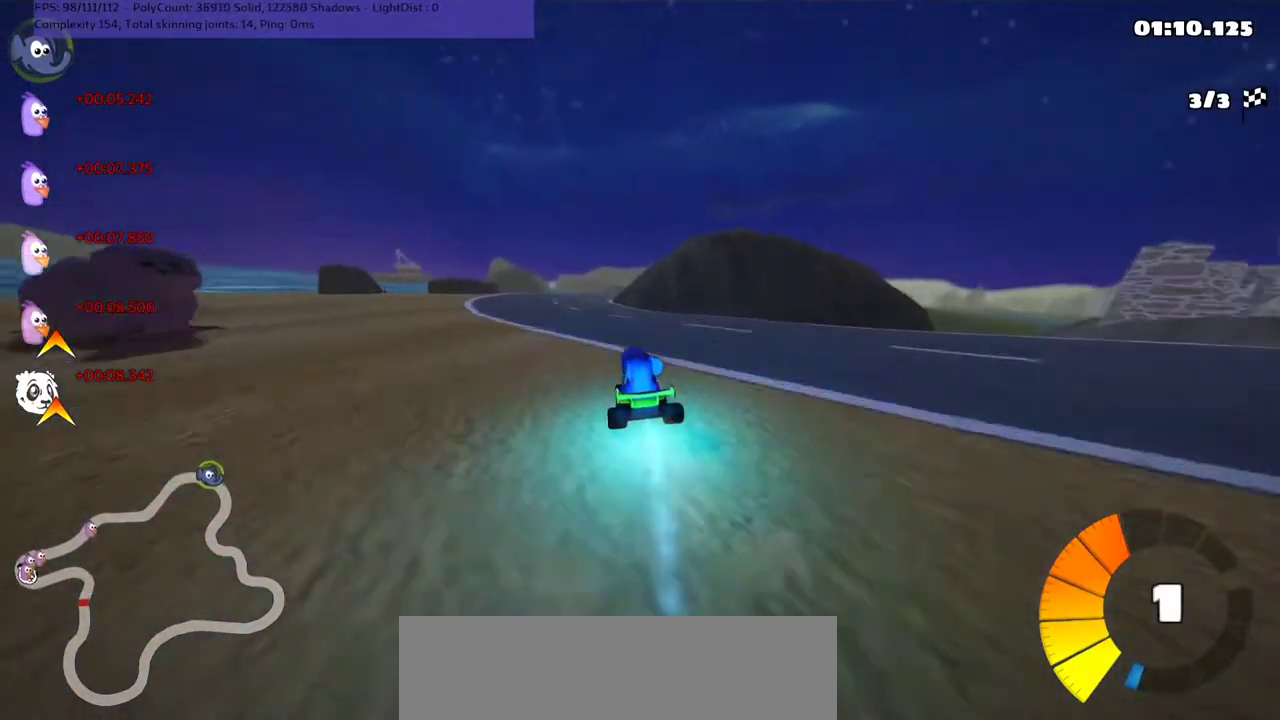
{"keys": ["left", "m", "up"], "events": [[267, "left", "up"], [300, "m", "down"], [300, "right", "down"], [400, "left", "down"], [433, "right", "up"]]}
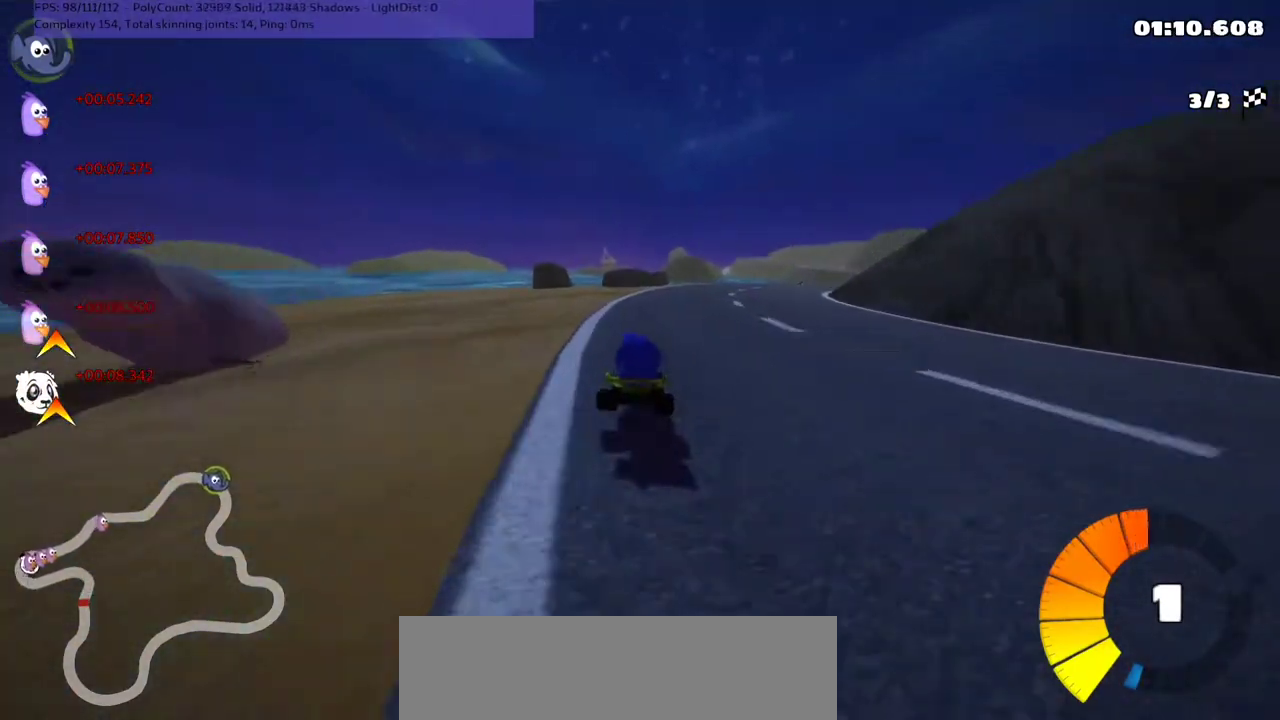
{"keys": ["left", "m", "up"], "events": [[167, "right", "down"], [333, "right", "up"]]}
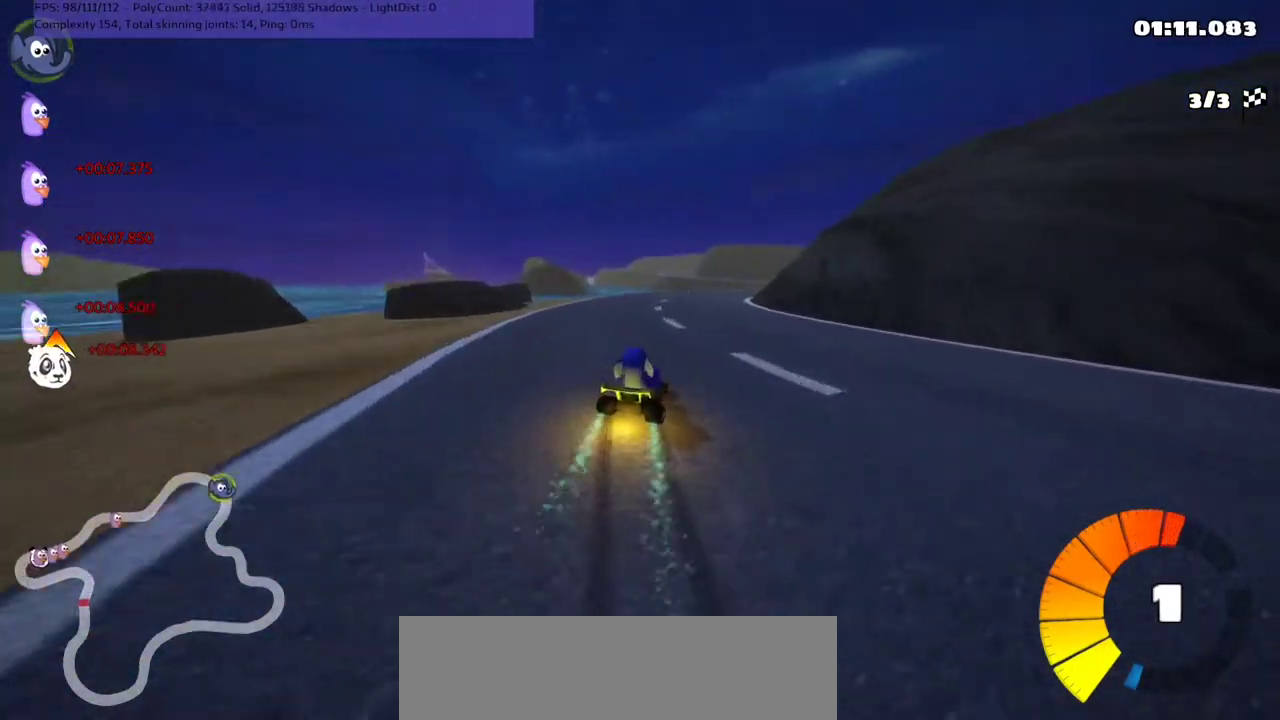
{"keys": ["left", "m", "up"], "events": [[133, "right", "down"], [167, "right", "up"]]}
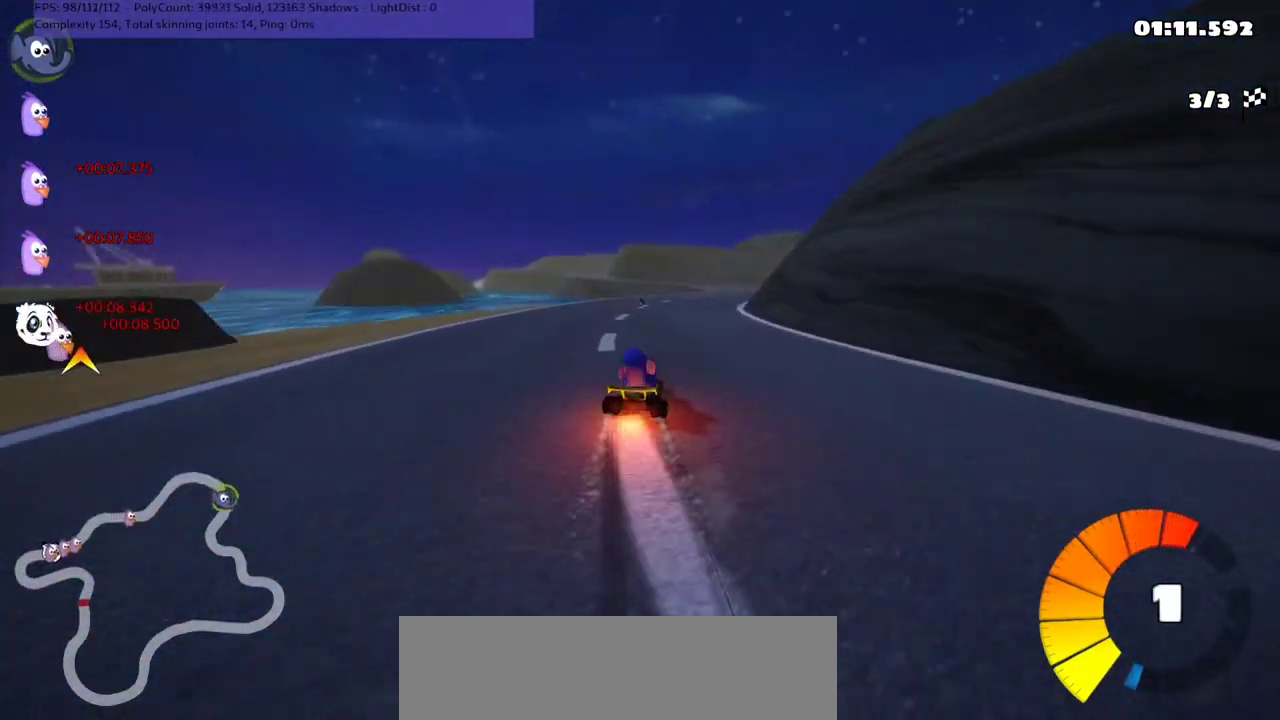
{"keys": ["n", "right", "up"], "events": [[133, "right", "down"], [233, "right", "up"], [400, "m", "up"], [433, "n", "down"], [467, "left", "up"], [467, "right", "down"]]}
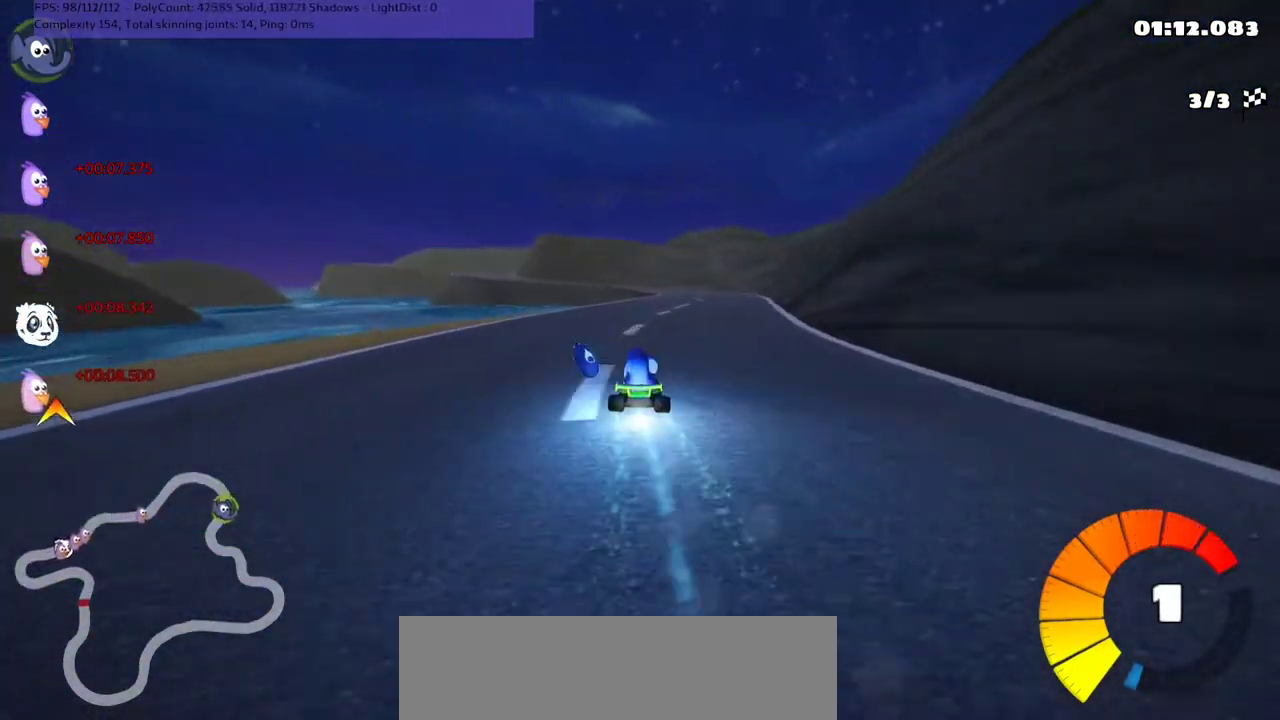
{"keys": ["up"], "events": [[67, "n", "up"], [133, "right", "up"]]}
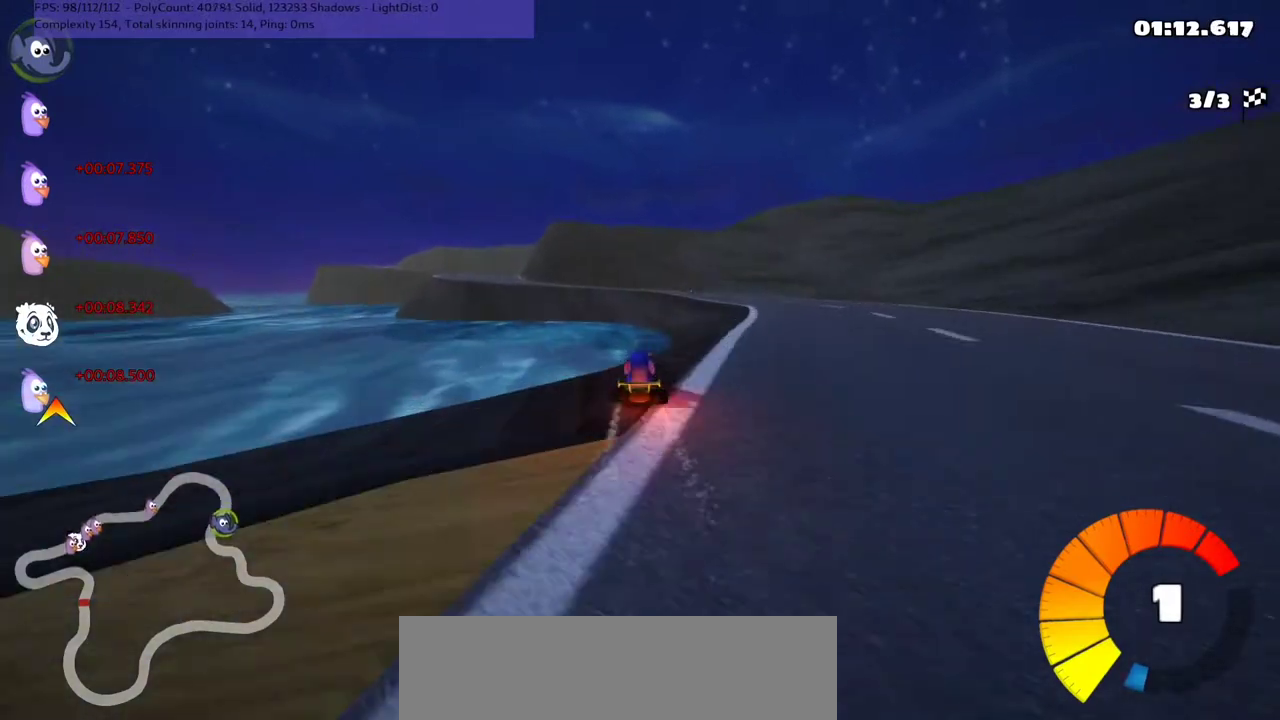
{"keys": ["n", "up"], "events": [[367, "left", "down"], [400, "m", "down"], [433, "m", "up"], [467, "left", "up"], [500, "n", "down"]]}
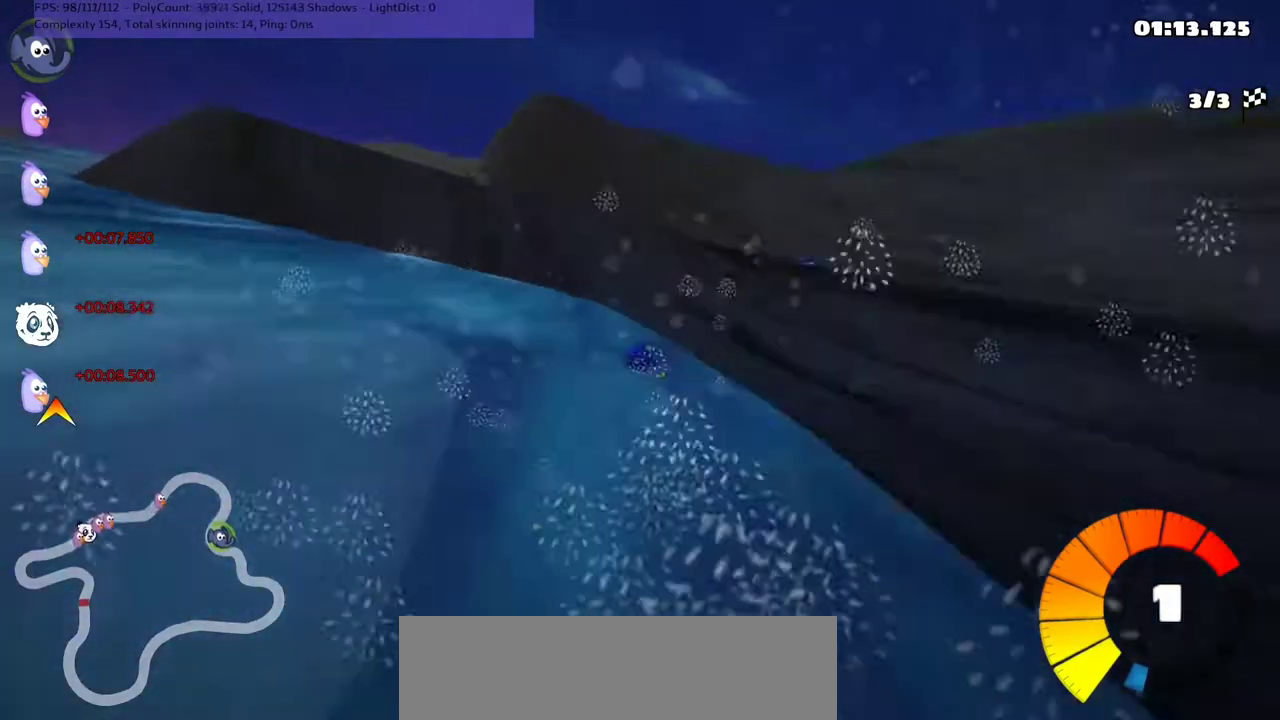
{"keys": ["m", "right", "up"], "events": [[167, "right", "down"], [200, "n", "up"], [233, "m", "down"]]}
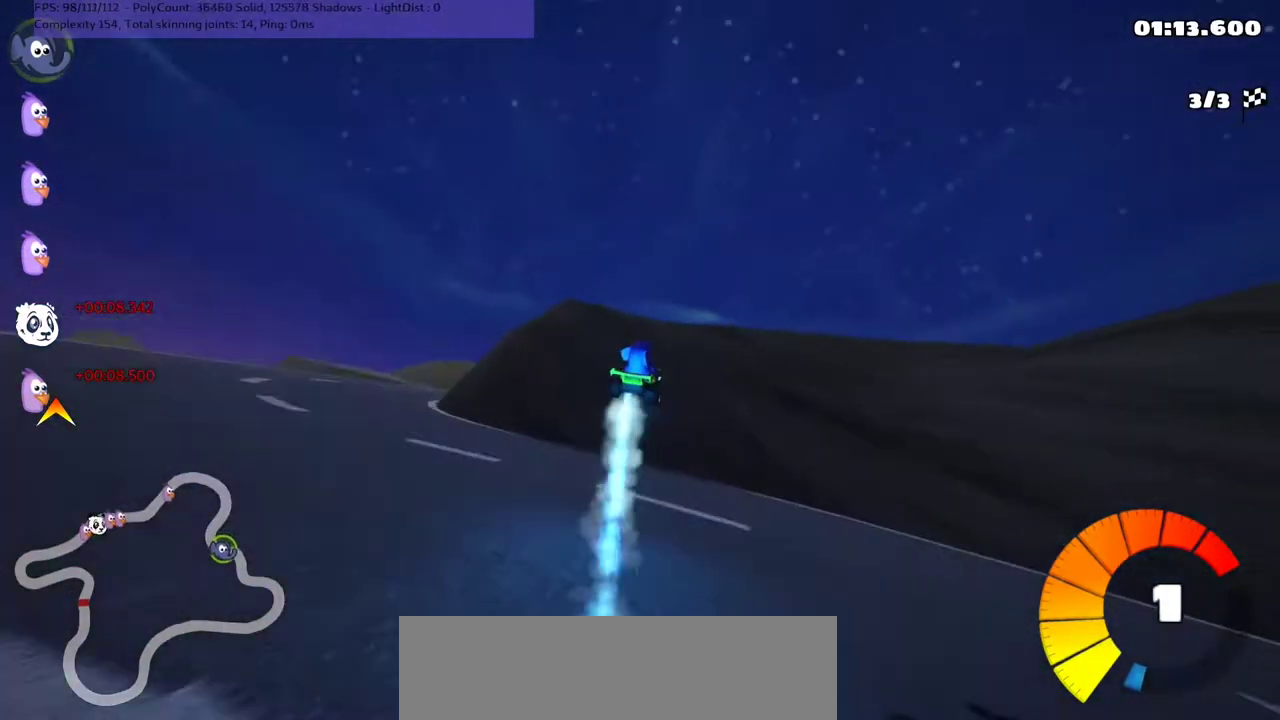
{"keys": ["left", "m", "up"], "events": [[67, "m", "up"], [133, "right", "up"], [400, "left", "down"], [467, "m", "down"]]}
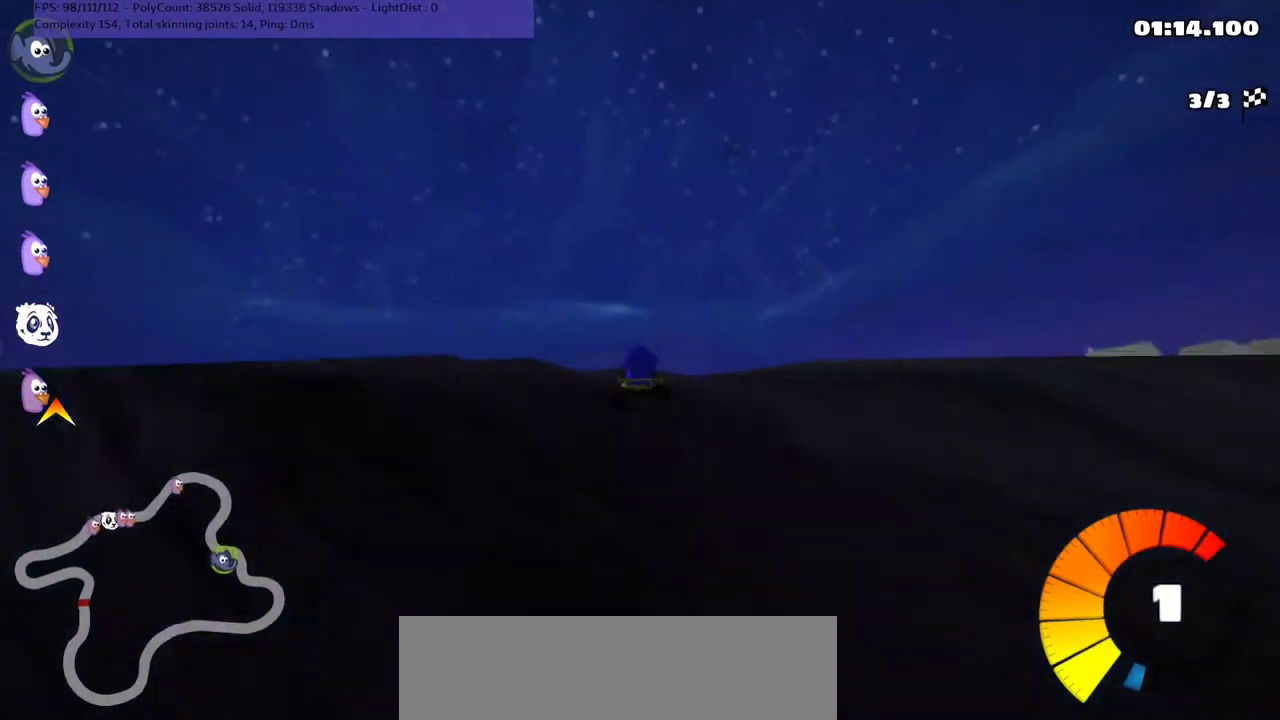
{"keys": [], "events": [[233, "m", "up"], [433, "left", "up"], [433, "up", "up"]]}
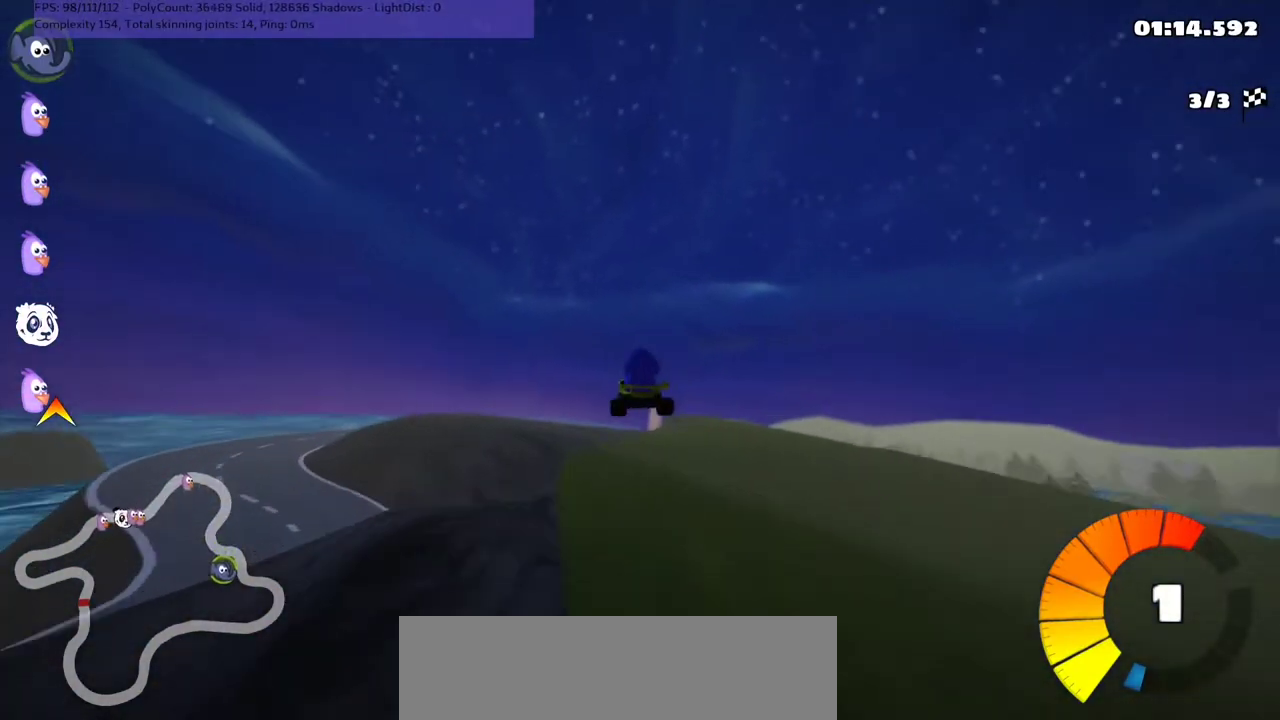
{"keys": ["left", "m", "up"], "events": [[400, "m", "down"], [467, "left", "down"], [500, "up", "down"]]}
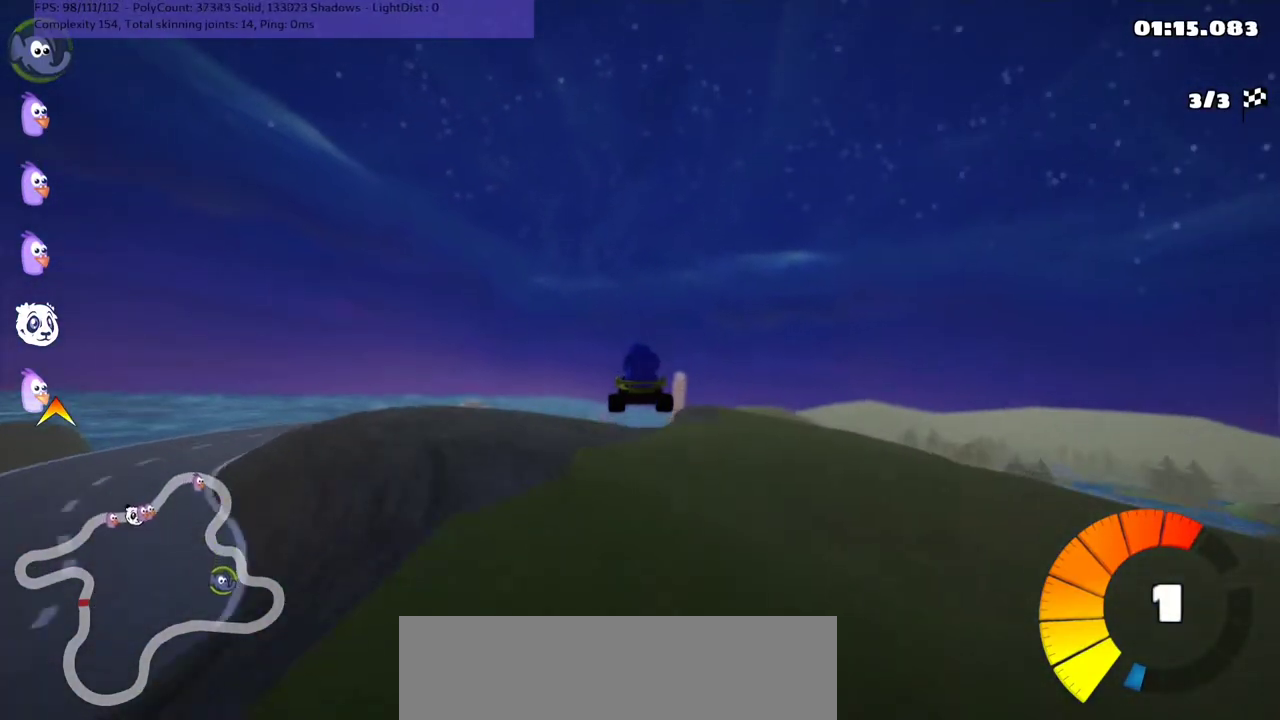
{"keys": ["left", "up"], "events": [[167, "m", "up"]]}
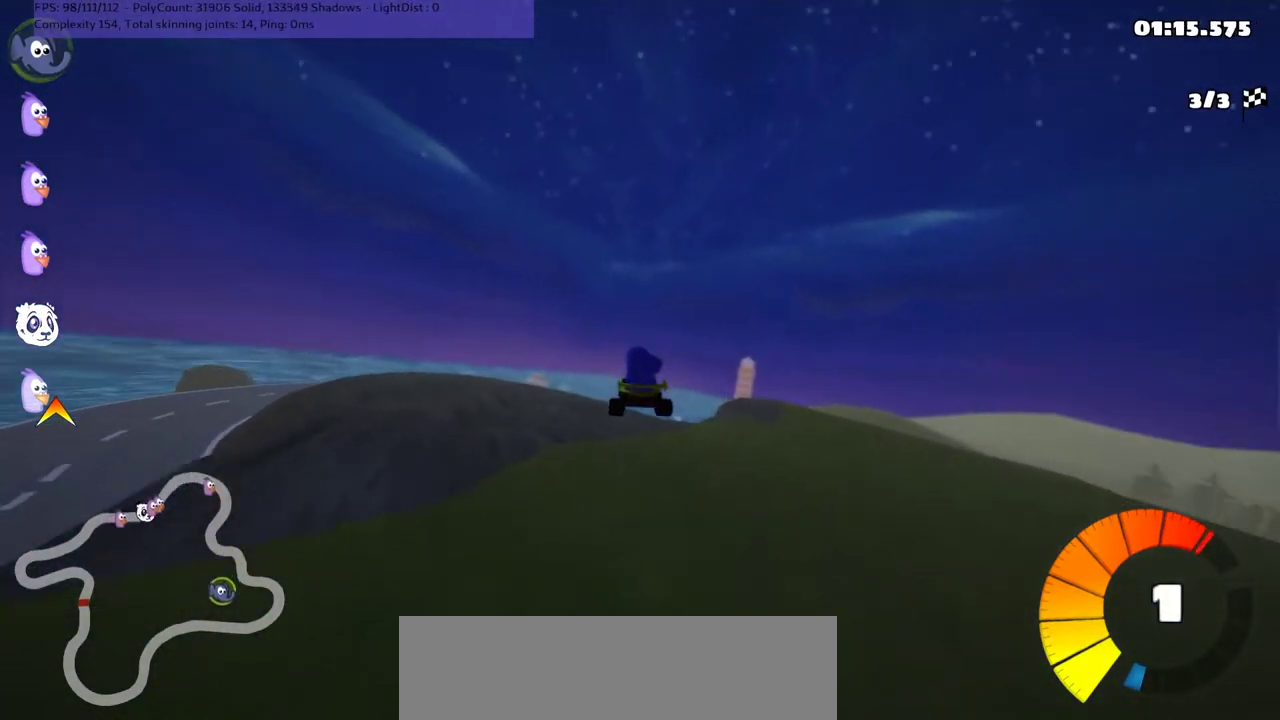
{"keys": ["left", "up"], "events": [[267, "m", "down"], [467, "m", "up"]]}
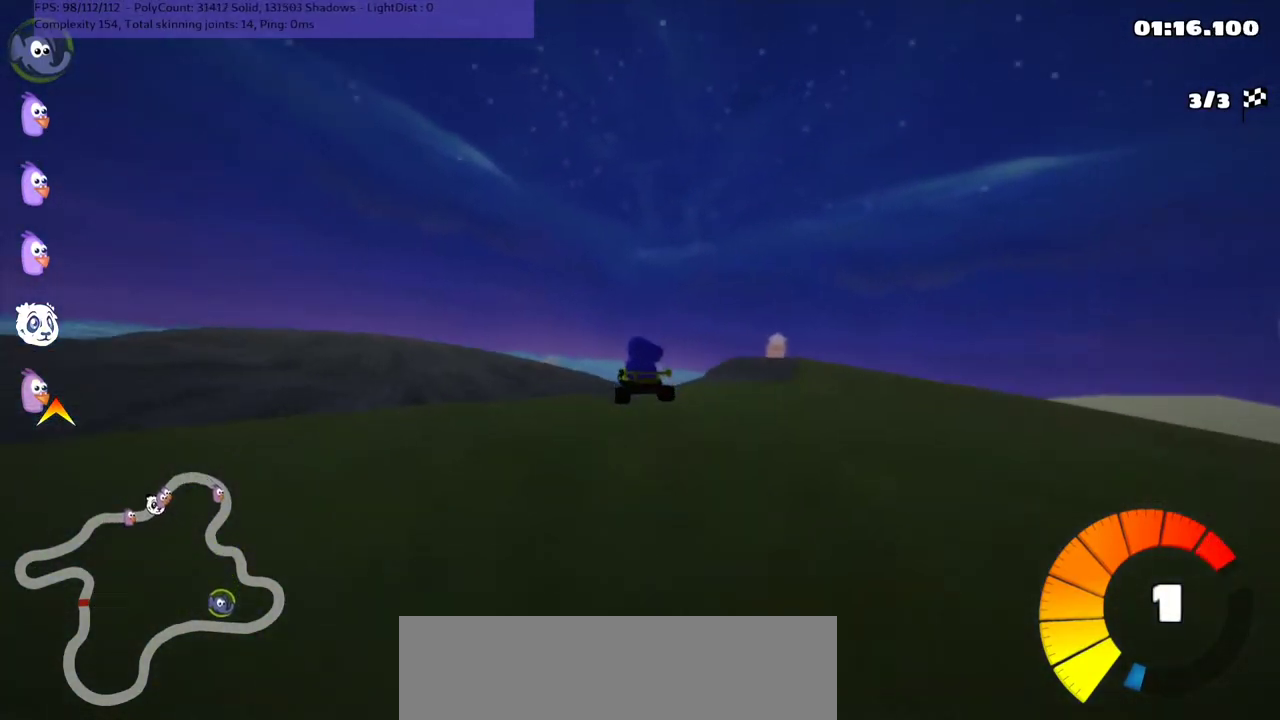
{"keys": ["left", "up"], "events": []}
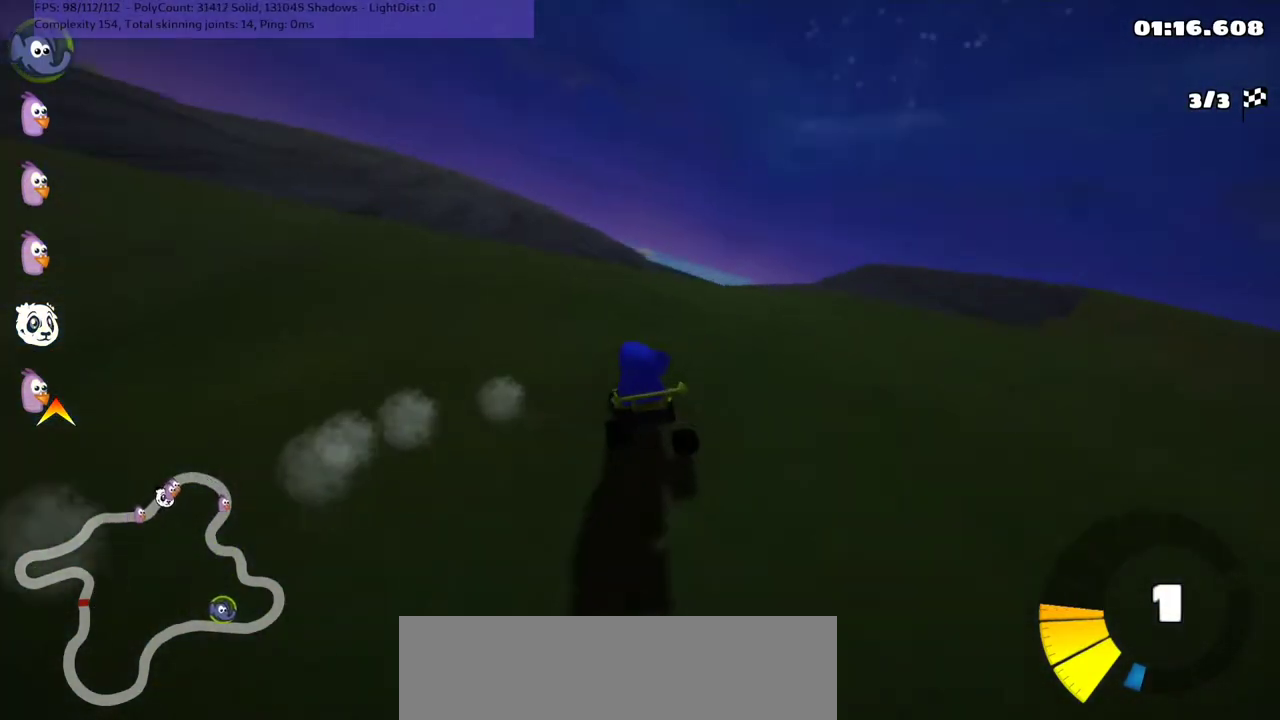
{"keys": ["left", "m", "up"], "events": [[167, "left", "up"], [233, "m", "down"], [233, "right", "down"], [433, "left", "down"], [433, "right", "up"]]}
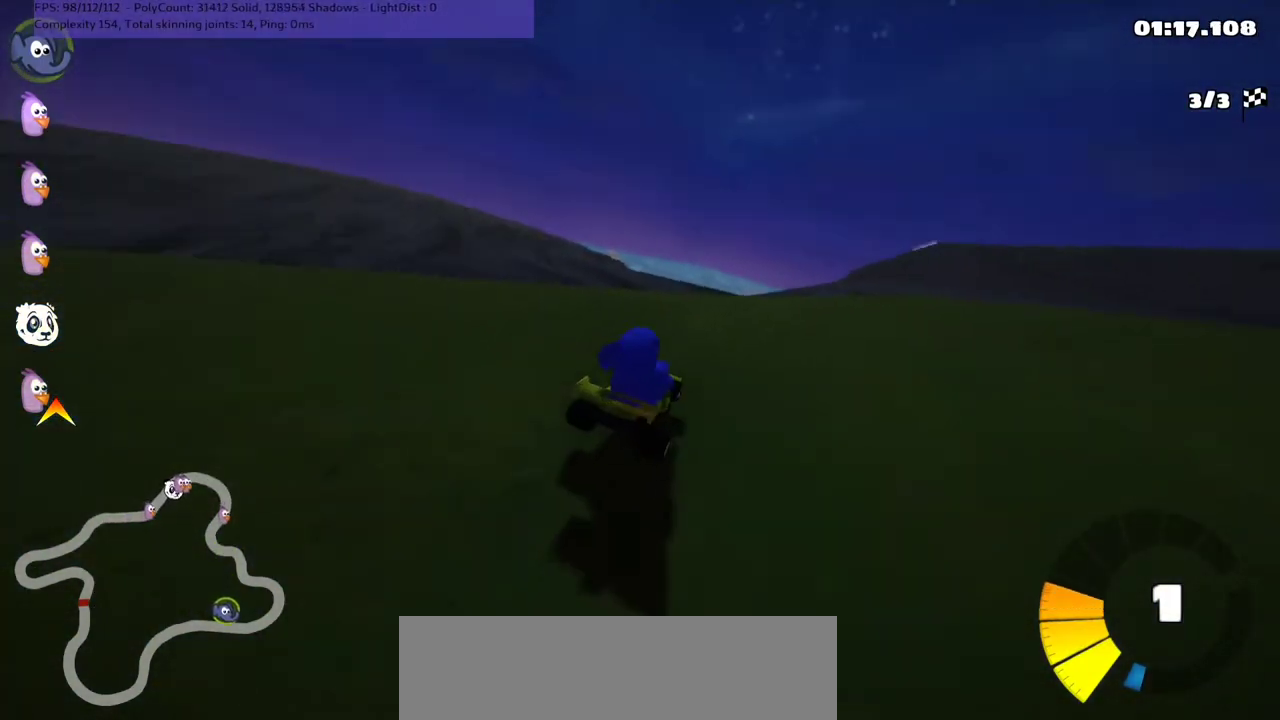
{"keys": ["up"], "events": [[400, "m", "up"], [500, "left", "up"]]}